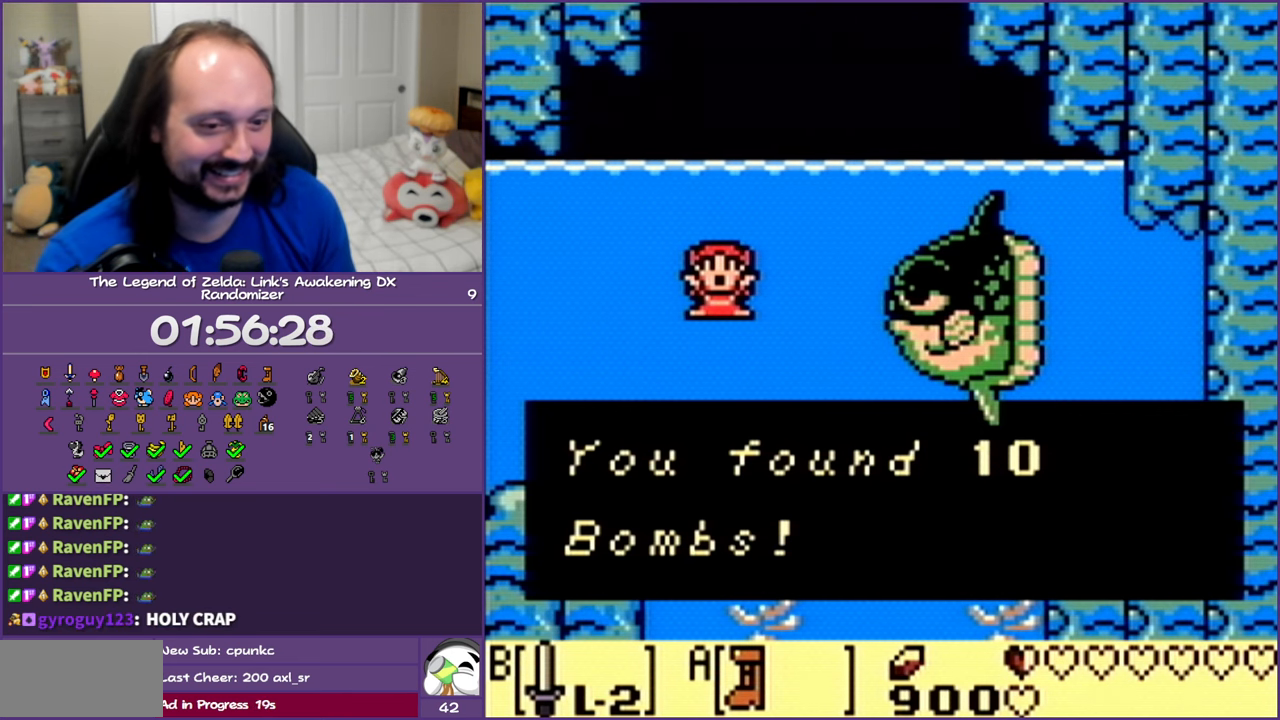
Gameplay with a controller (Nintendo layout); each line is a JSON object with the inputs held at the frame after it. "events" lists button and stick changes between this image and that frame as [ms after this image, input, new state], when the widget could be followed in between. Not read: L3 R3.
{"buttons": [], "events": [[333, "B", "down"], [467, "B", "up"]]}
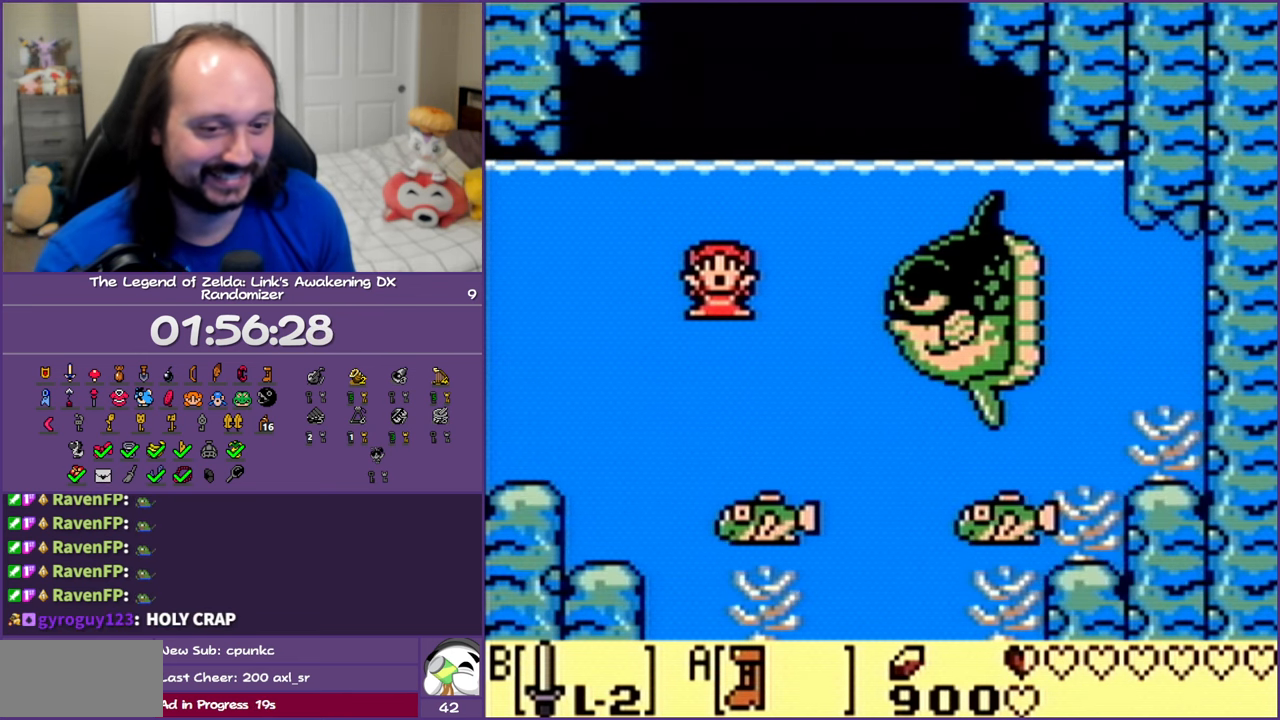
{"buttons": [], "events": []}
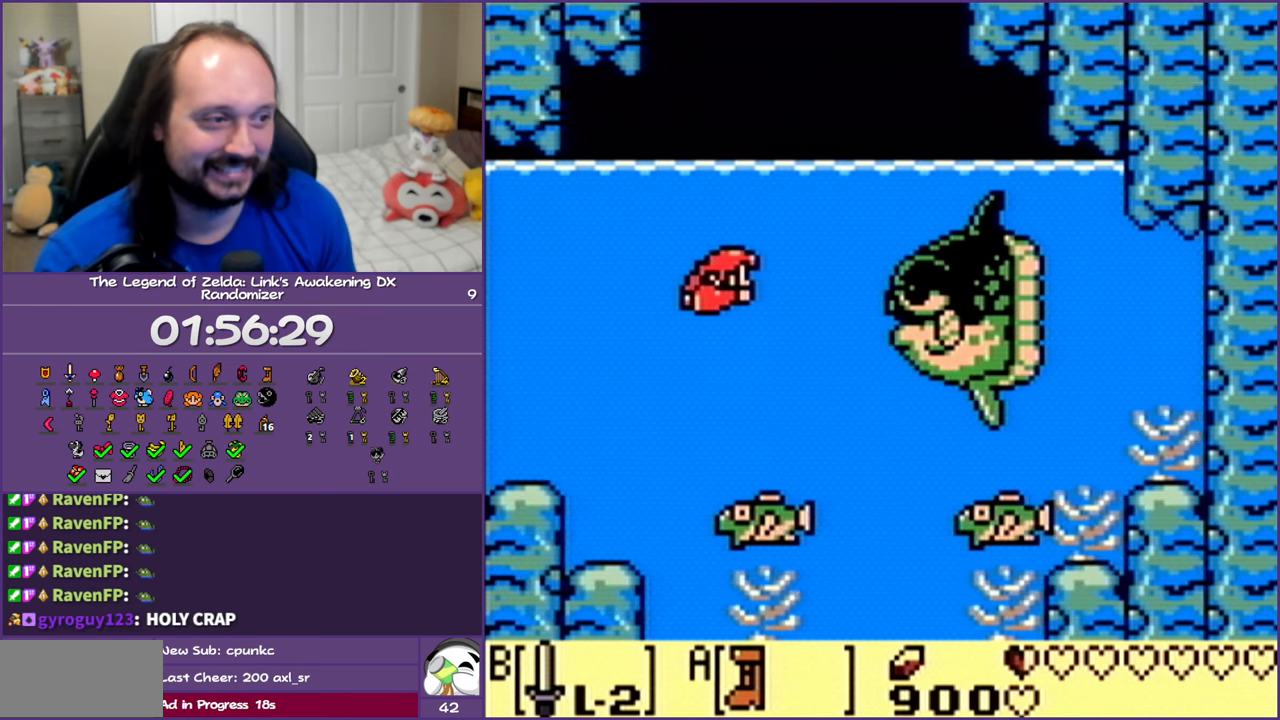
{"buttons": [], "events": []}
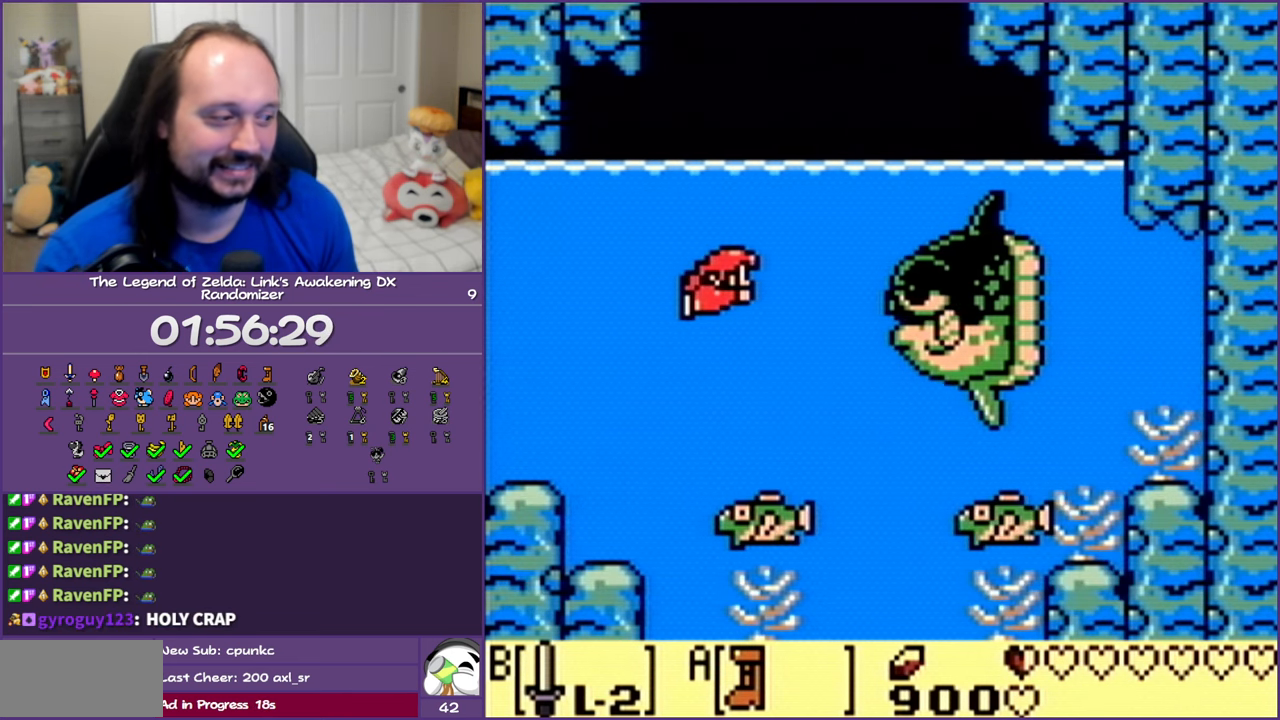
{"buttons": ["A", "B"], "events": [[467, "A", "down"], [467, "B", "down"]]}
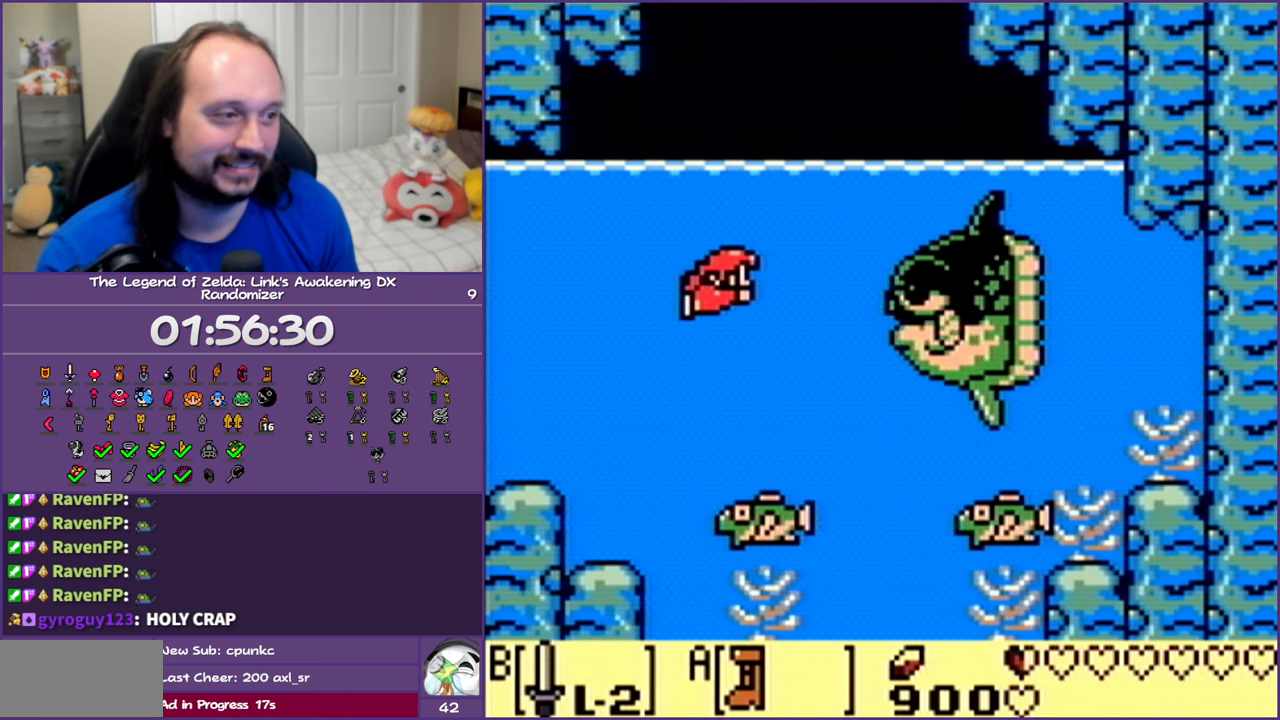
{"buttons": [], "events": [[150, "START", "down"], [200, "SELECT", "down"], [250, "SELECT", "up"], [250, "START", "up"], [350, "A", "up"], [350, "B", "up"]]}
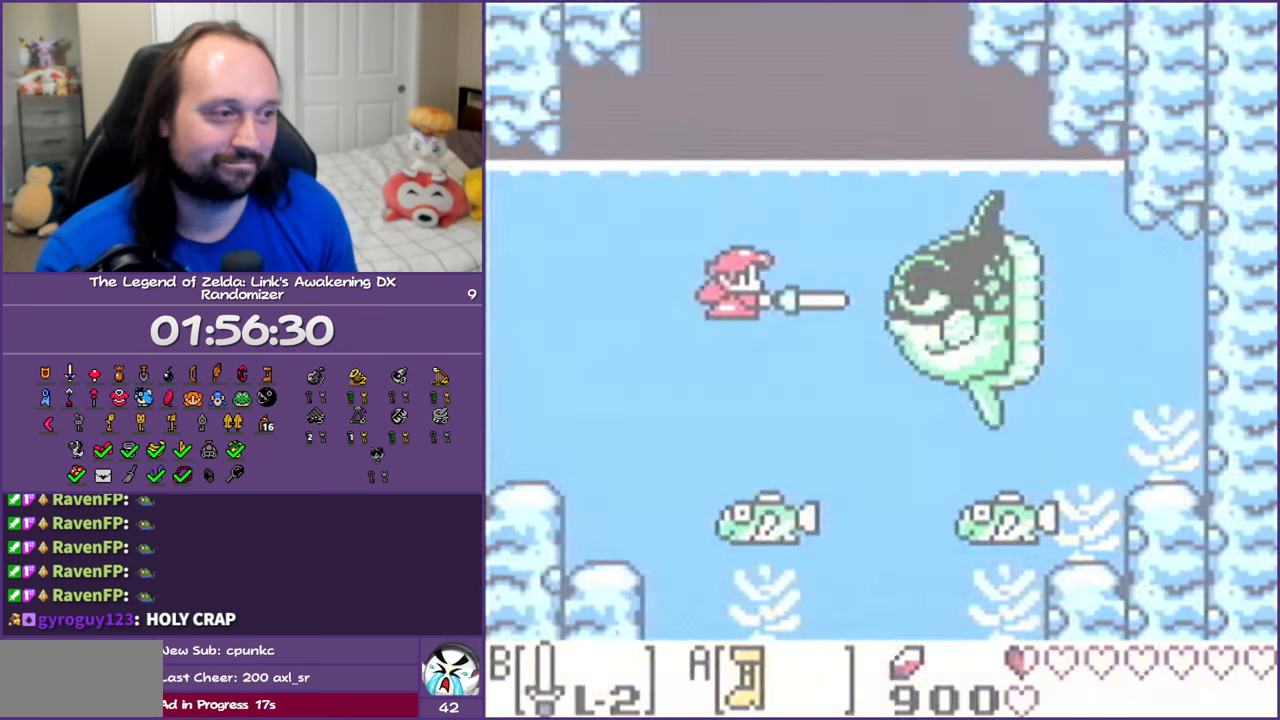
{"buttons": [], "events": []}
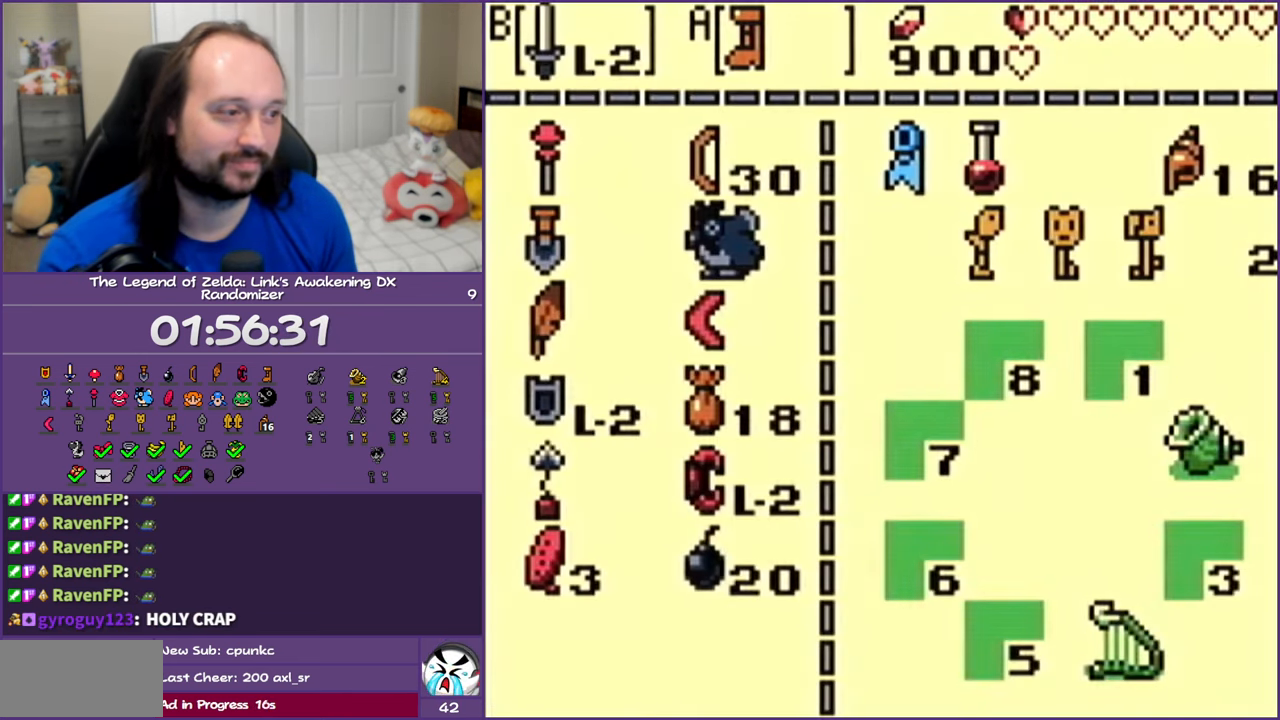
{"buttons": [], "events": []}
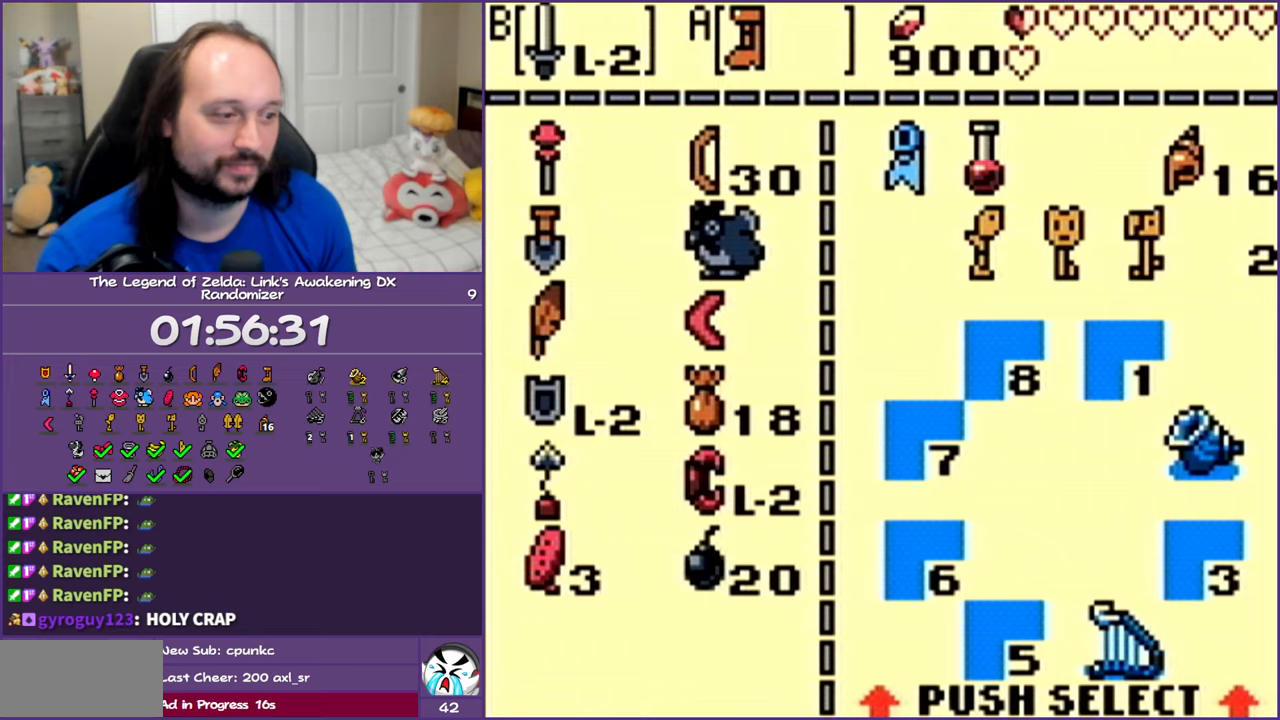
{"buttons": ["START"], "events": [[450, "START", "down"]]}
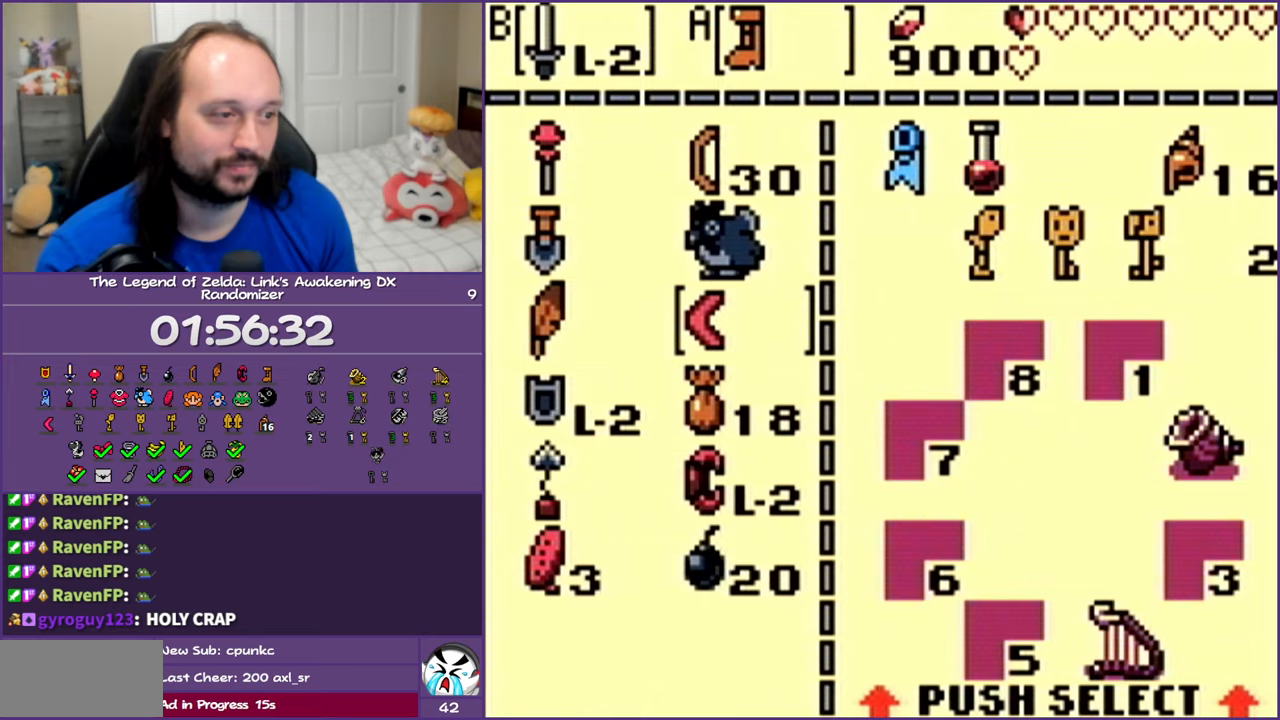
{"buttons": [], "events": [[83, "START", "up"]]}
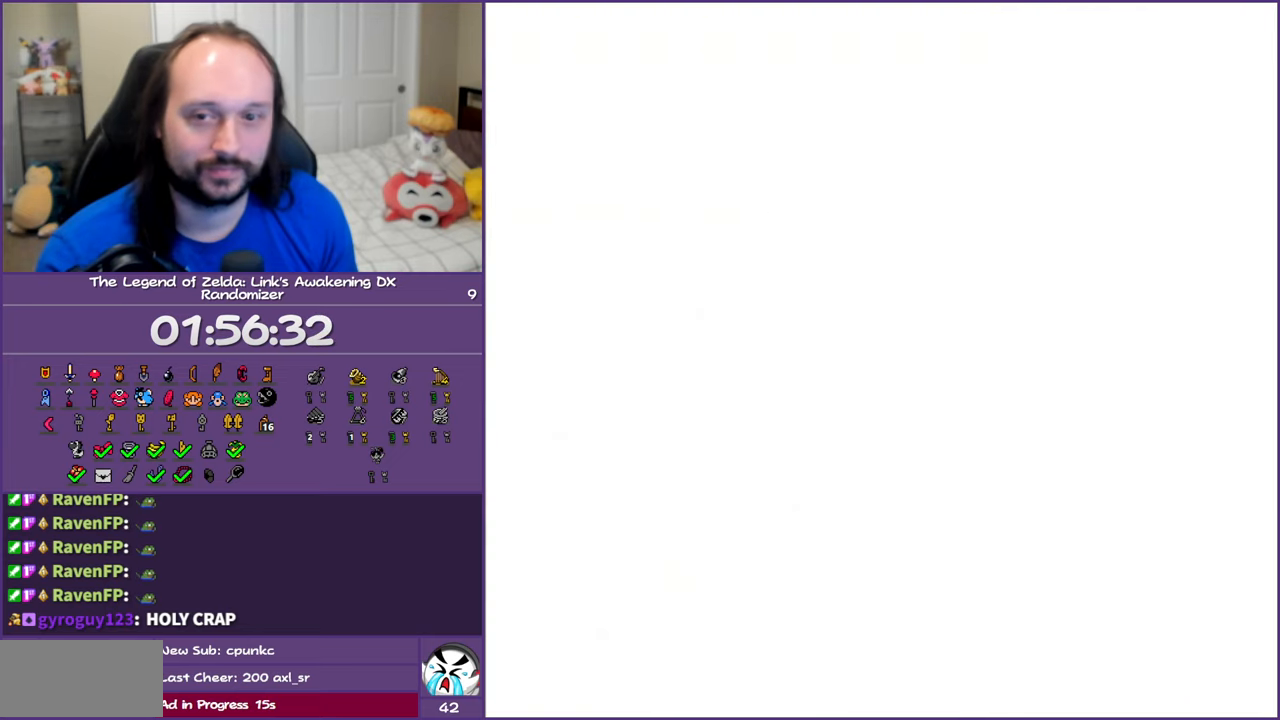
{"buttons": [], "events": []}